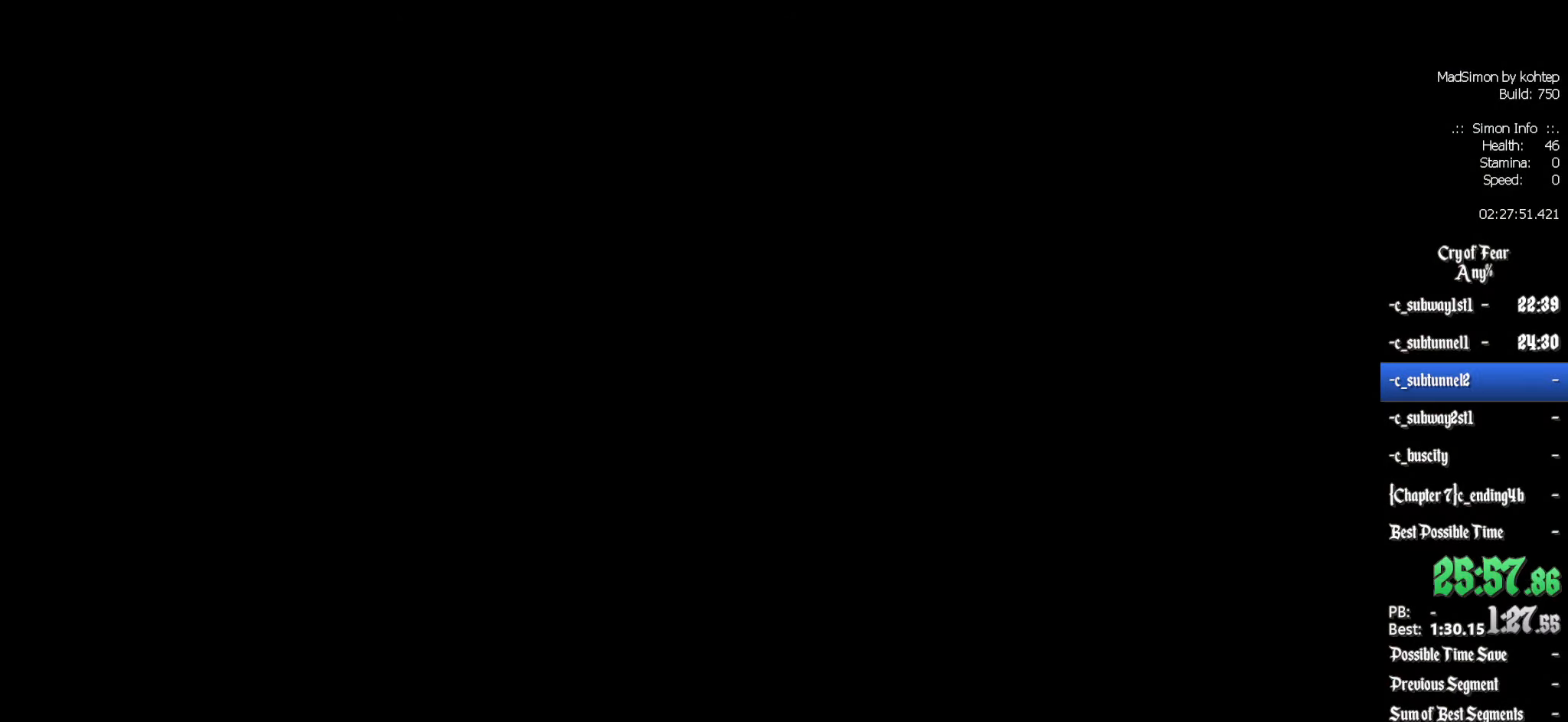
Gameplay with keyboard and mouse; each line is a JSON object with the keys and mouse buttons held at the frame after it. "events" lists presses ("down") and releases ("up") of "1", "2", "3", "4", "5", "a", "alt", "c", "ctrl", "d", "e", "f", "q", "r", "s", "shift", "space", "tab", "v", "w", "x", "z", "mouse_left", "mouse_middle", "mouse_right", "mouse_wheel_up" and "mouse_wheel_down" between this image and that frame as [ms after this image, input, new state], when the widget could be followed in between. "mouse_left", "mouse_middle", "mouse_right", "mouse_wheel_up", "mouse_wheel_down" = the "left", "middle", "right", "wheel_up", "wheel_down" buttons of the "mouse" list. No other keys are recorded. Mouse movement is not recorded.
{"keys": [], "mouse": [], "events": []}
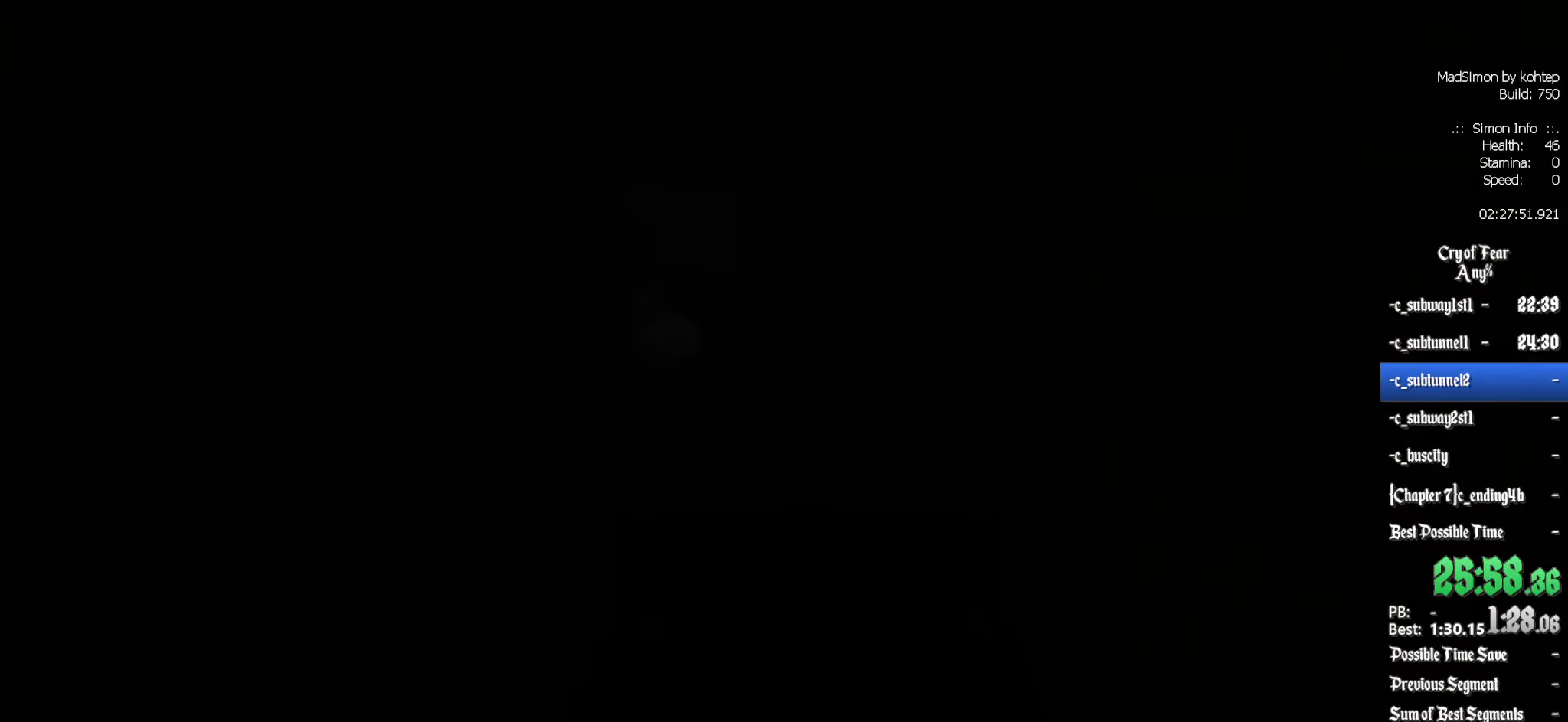
{"keys": ["z"], "mouse": [], "events": [[400, "z", "down"]]}
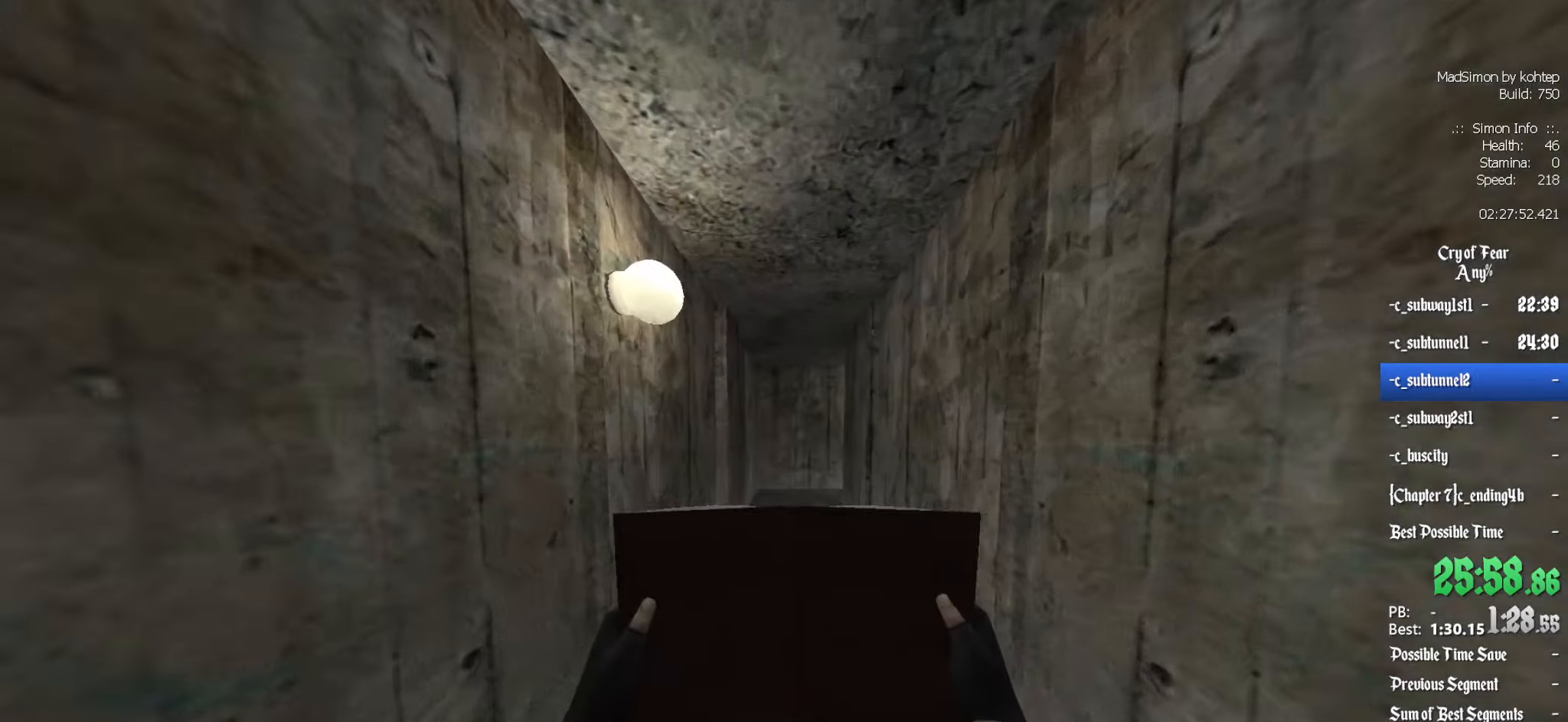
{"keys": ["q", "z"], "mouse": [], "events": [[134, "d", "down"], [167, "d", "up"], [367, "q", "down"]]}
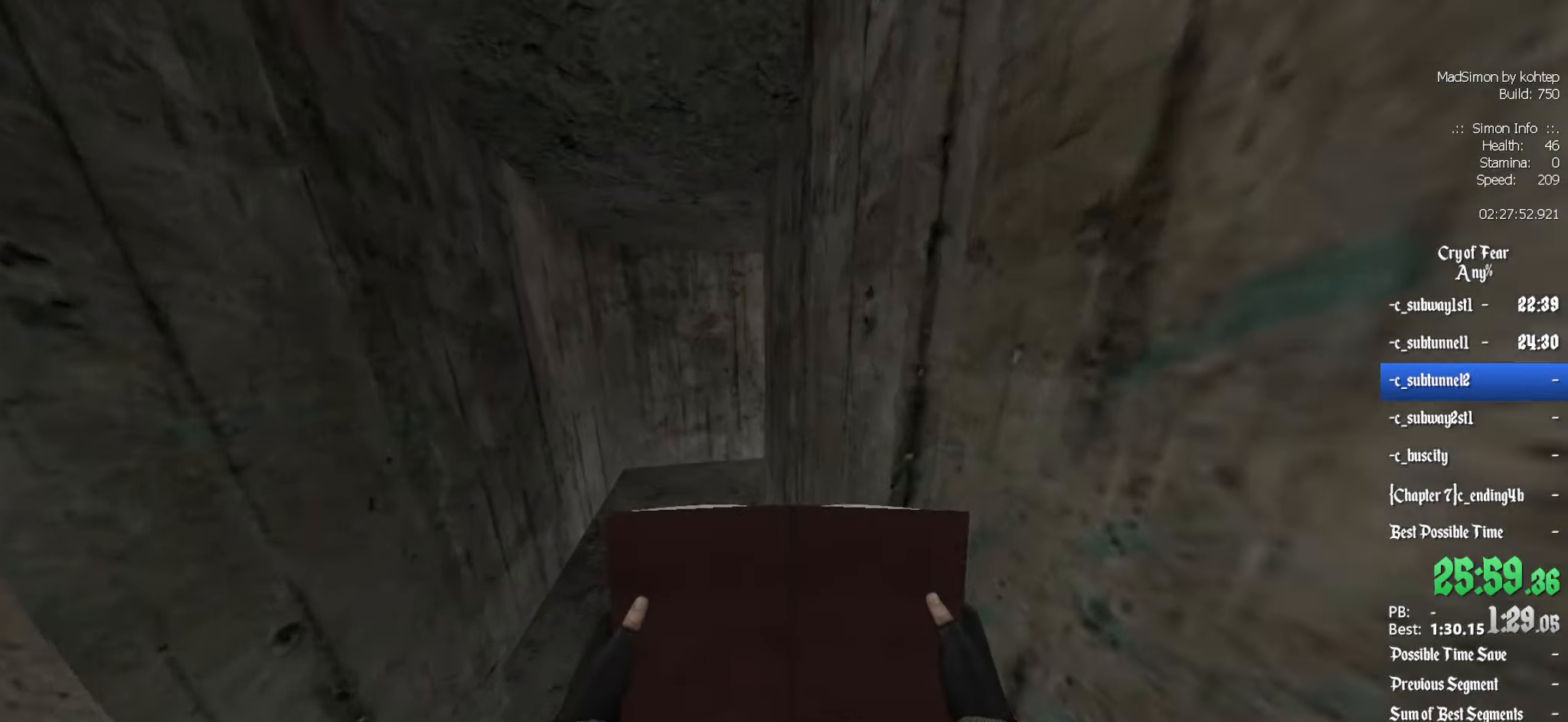
{"keys": ["q", "z"], "mouse": [], "events": [[134, "q", "up"], [416, "q", "down"]]}
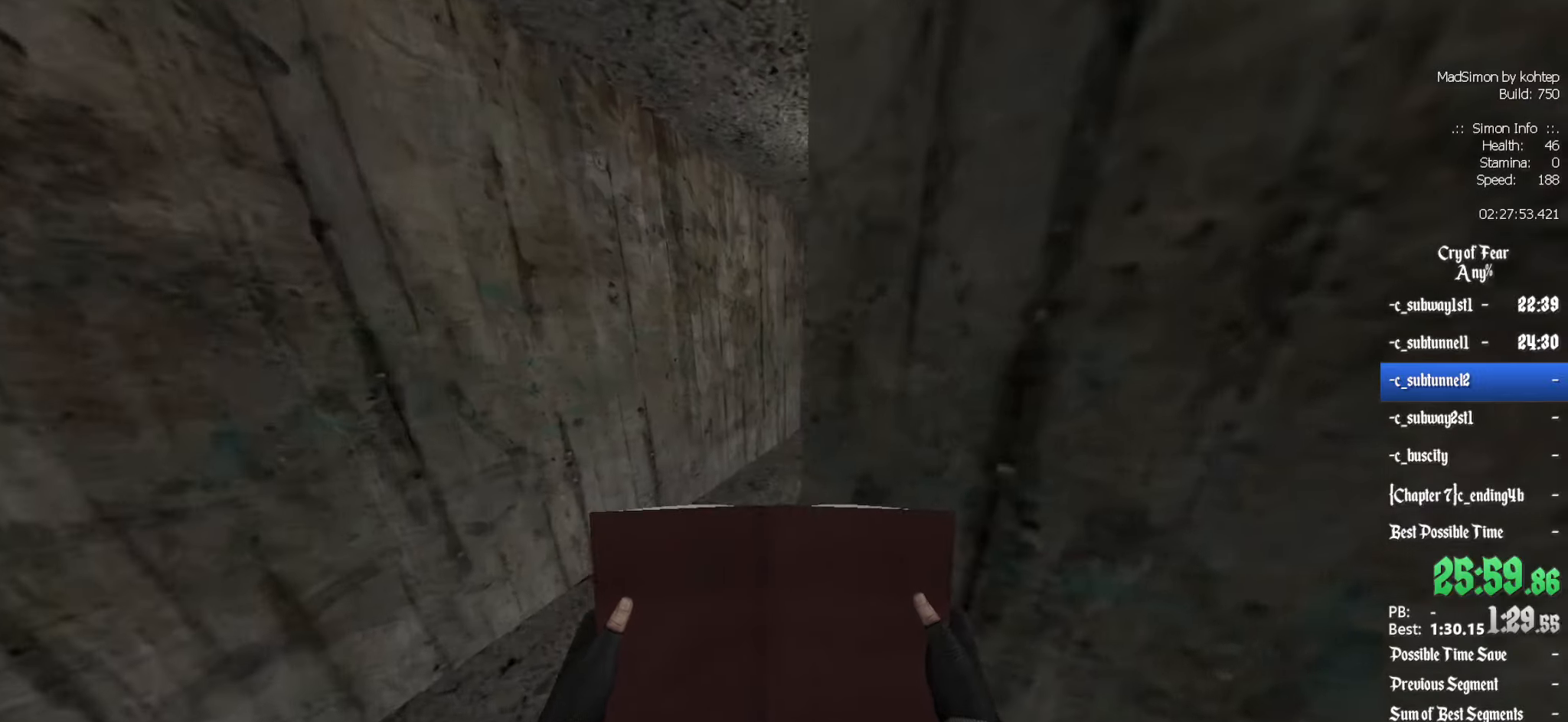
{"keys": ["z"], "mouse": [], "events": [[66, "q", "up"], [300, "d", "down"], [433, "d", "up"]]}
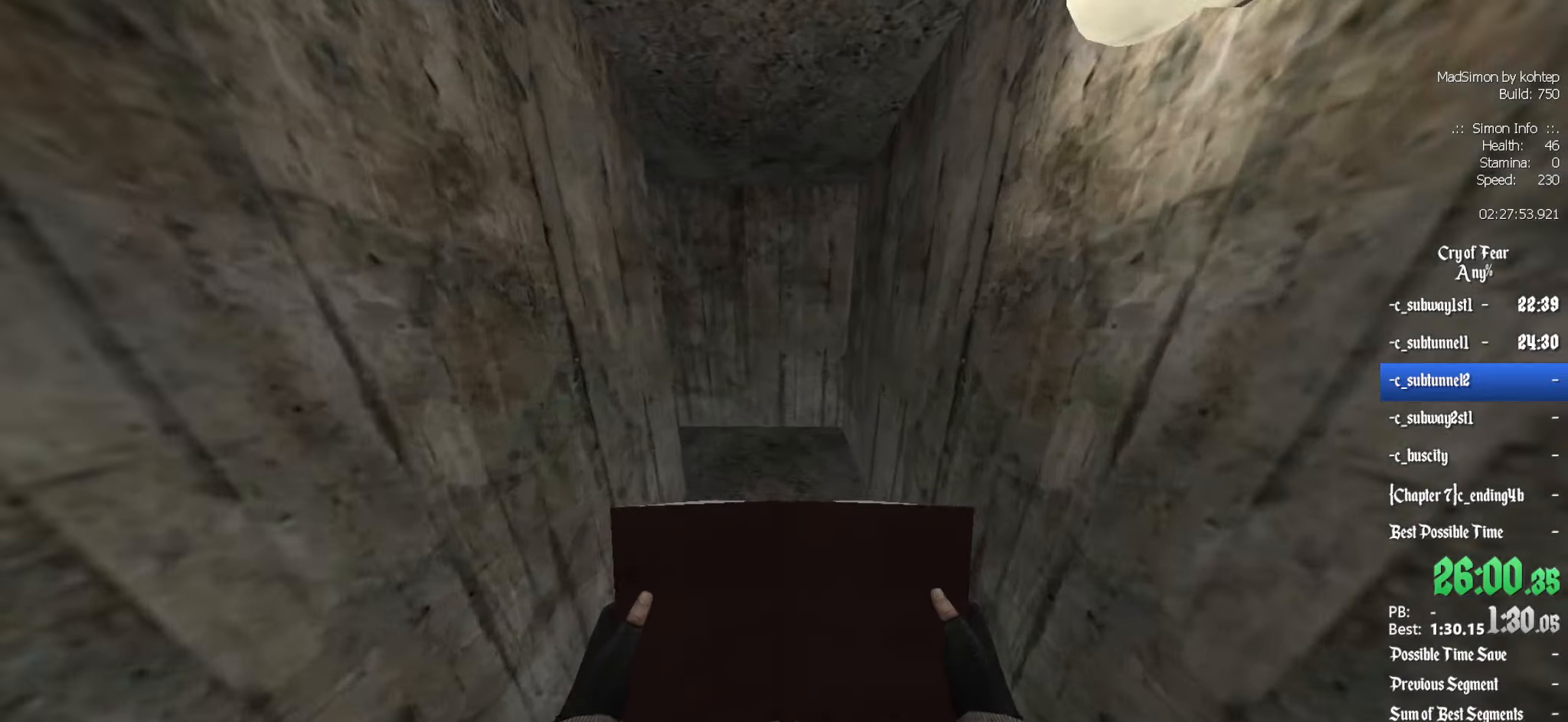
{"keys": ["z"], "mouse": [], "events": []}
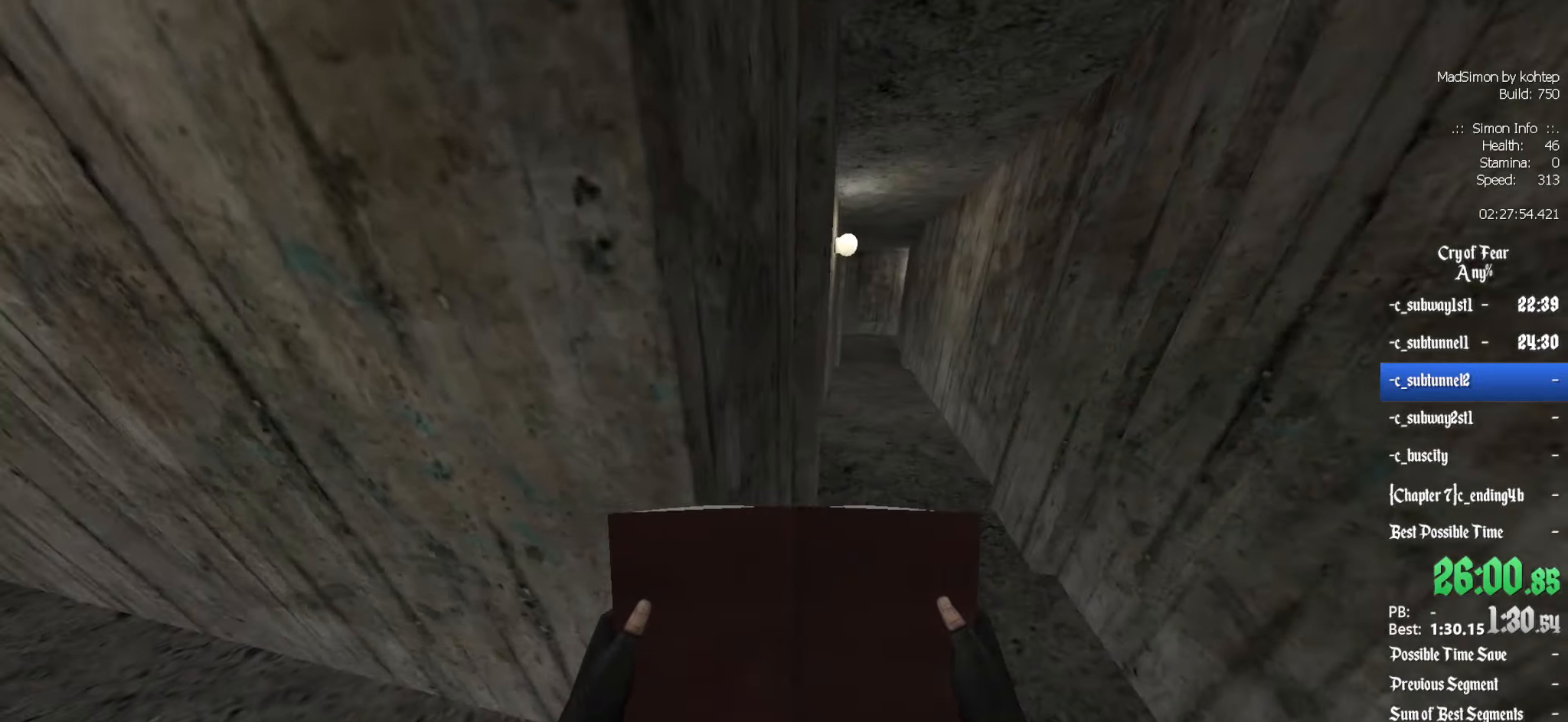
{"keys": ["z"], "mouse": [], "events": [[83, "3", "down"], [183, "3", "up"]]}
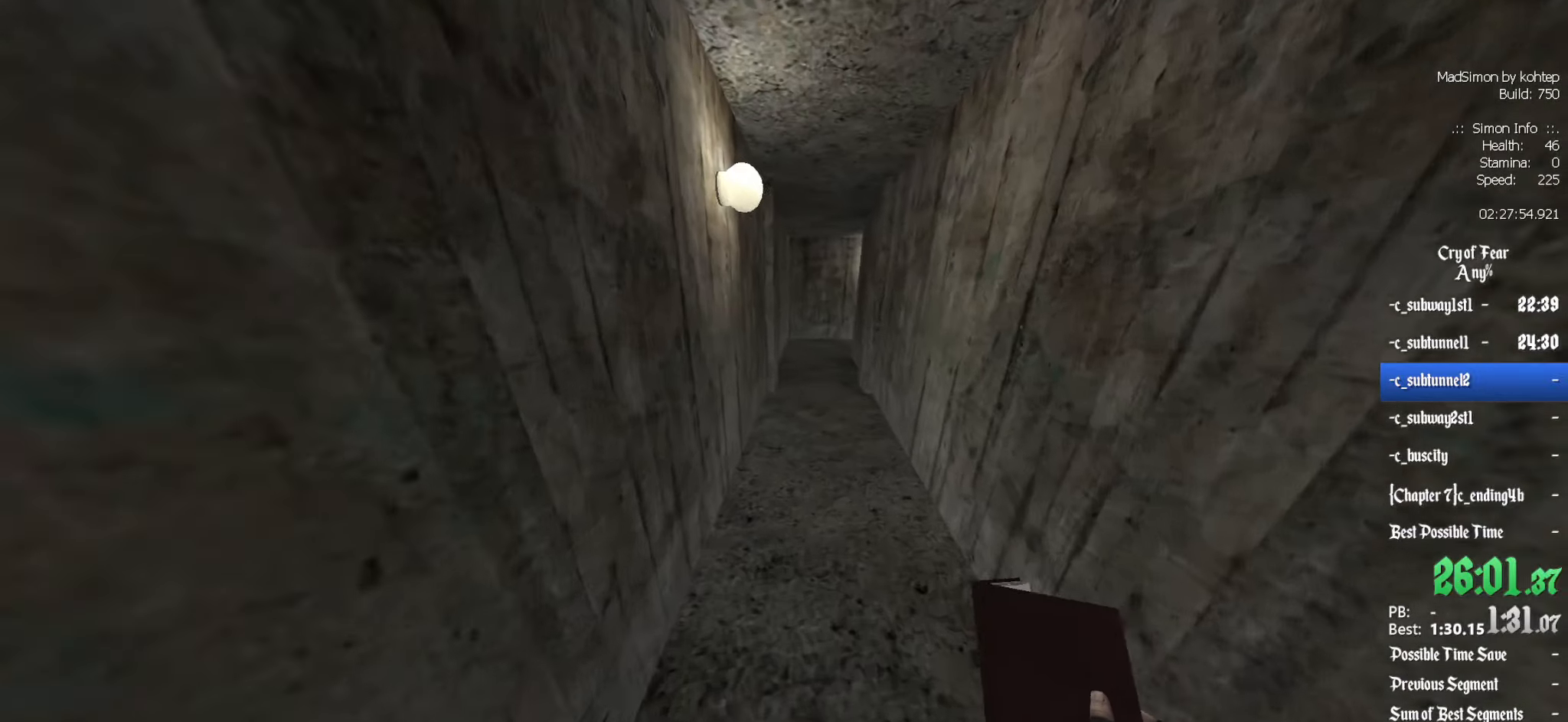
{"keys": ["alt", "z"], "mouse": [], "events": [[466, "alt", "down"]]}
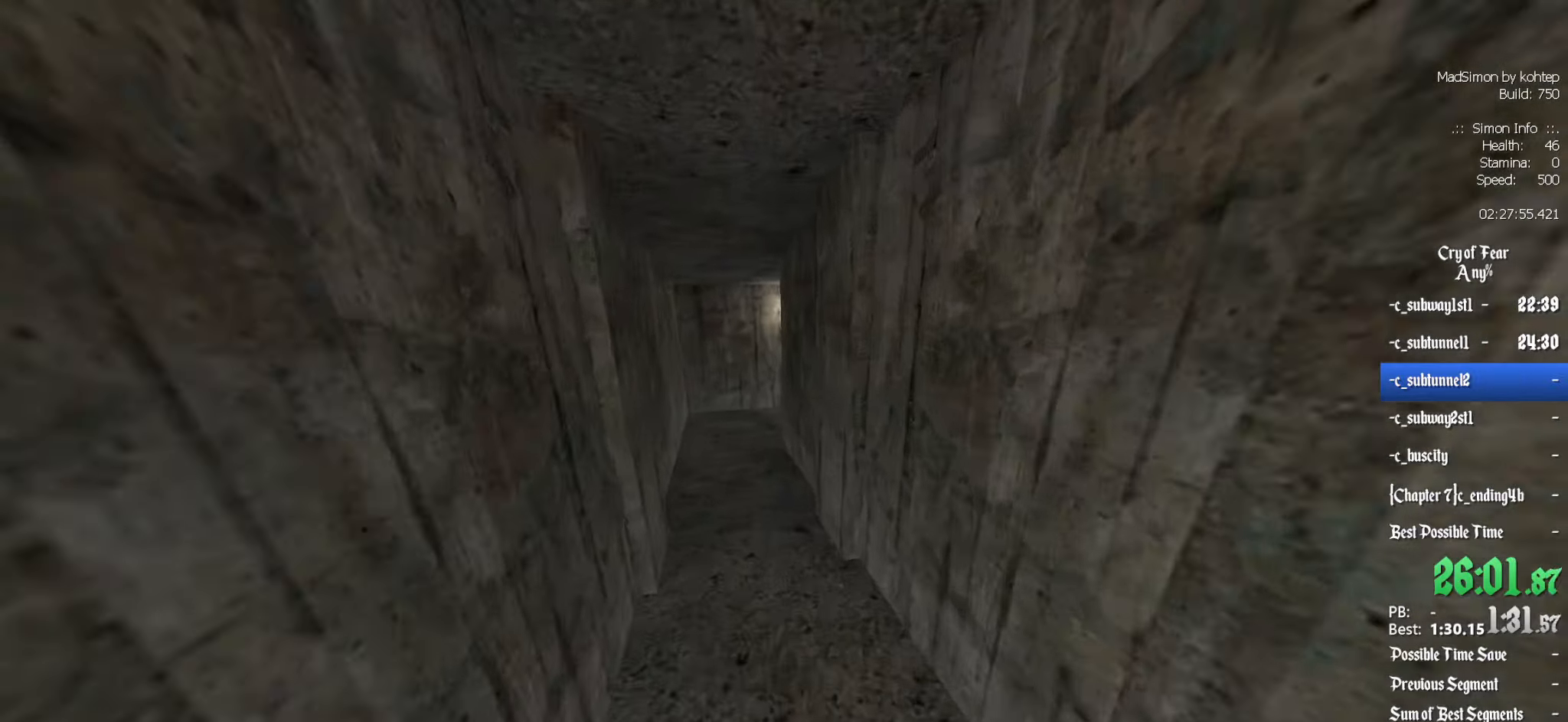
{"keys": ["d"], "mouse": [], "events": [[16, "mouse_wheel_down", "down"], [66, "ctrl", "down"], [100, "alt", "up"], [150, "mouse_wheel_down", "up"], [150, "z", "up"], [200, "q", "down"], [383, "d", "down"], [383, "q", "up"], [433, "ctrl", "up"]]}
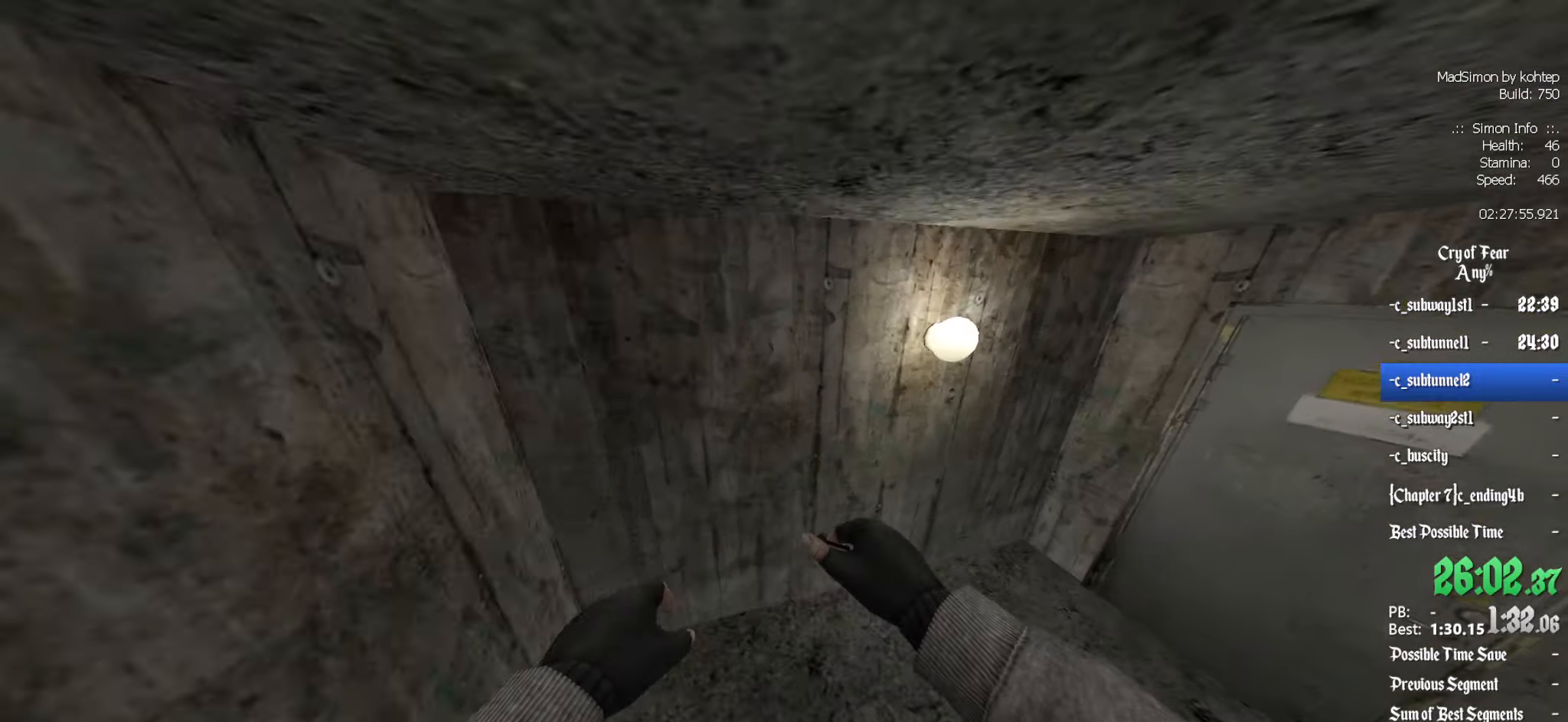
{"keys": [], "mouse": [], "events": [[166, "z", "down"], [400, "d", "up"], [450, "z", "up"]]}
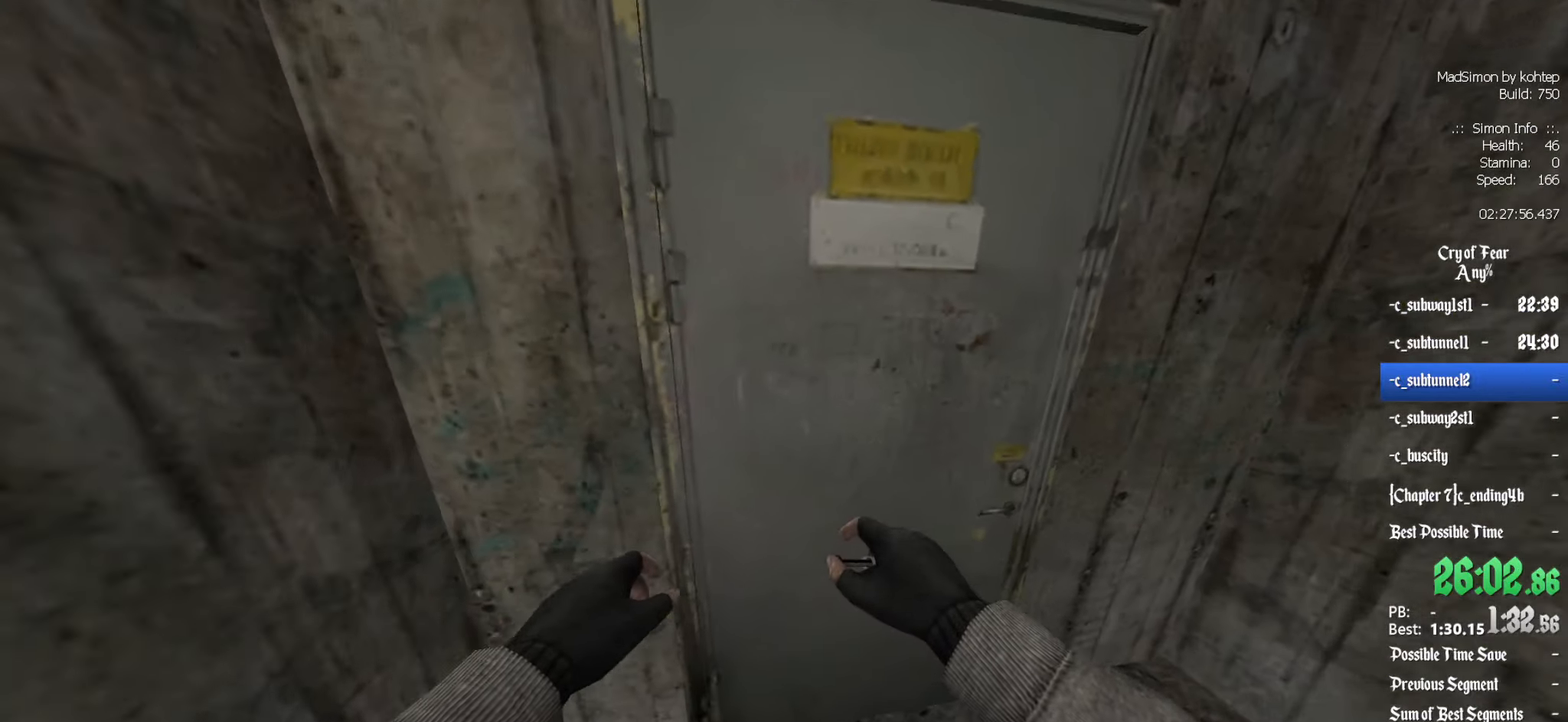
{"keys": [], "mouse": [], "events": [[33, "e", "down"], [83, "e", "up"], [316, "e", "down"], [366, "e", "up"]]}
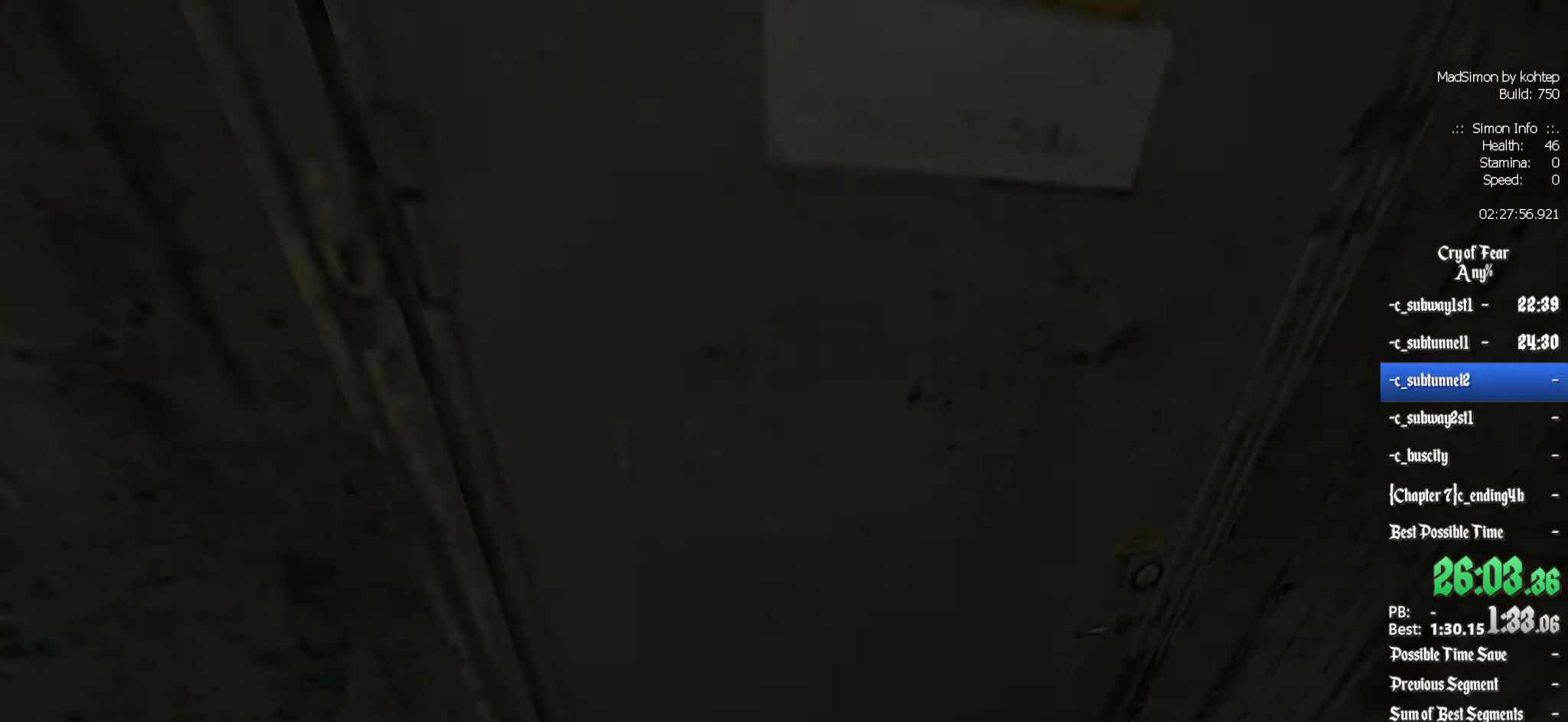
{"keys": [], "mouse": [], "events": []}
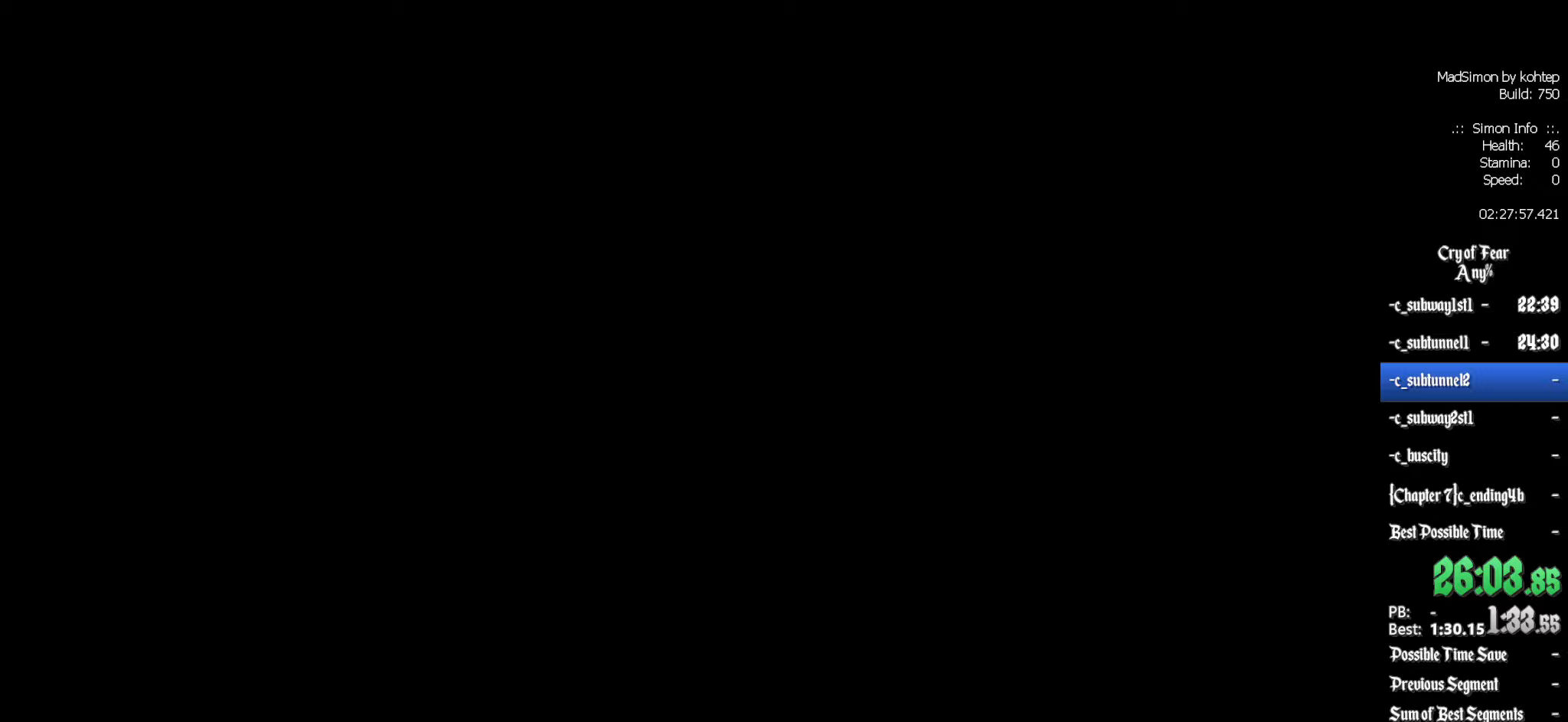
{"keys": [], "mouse": [], "events": []}
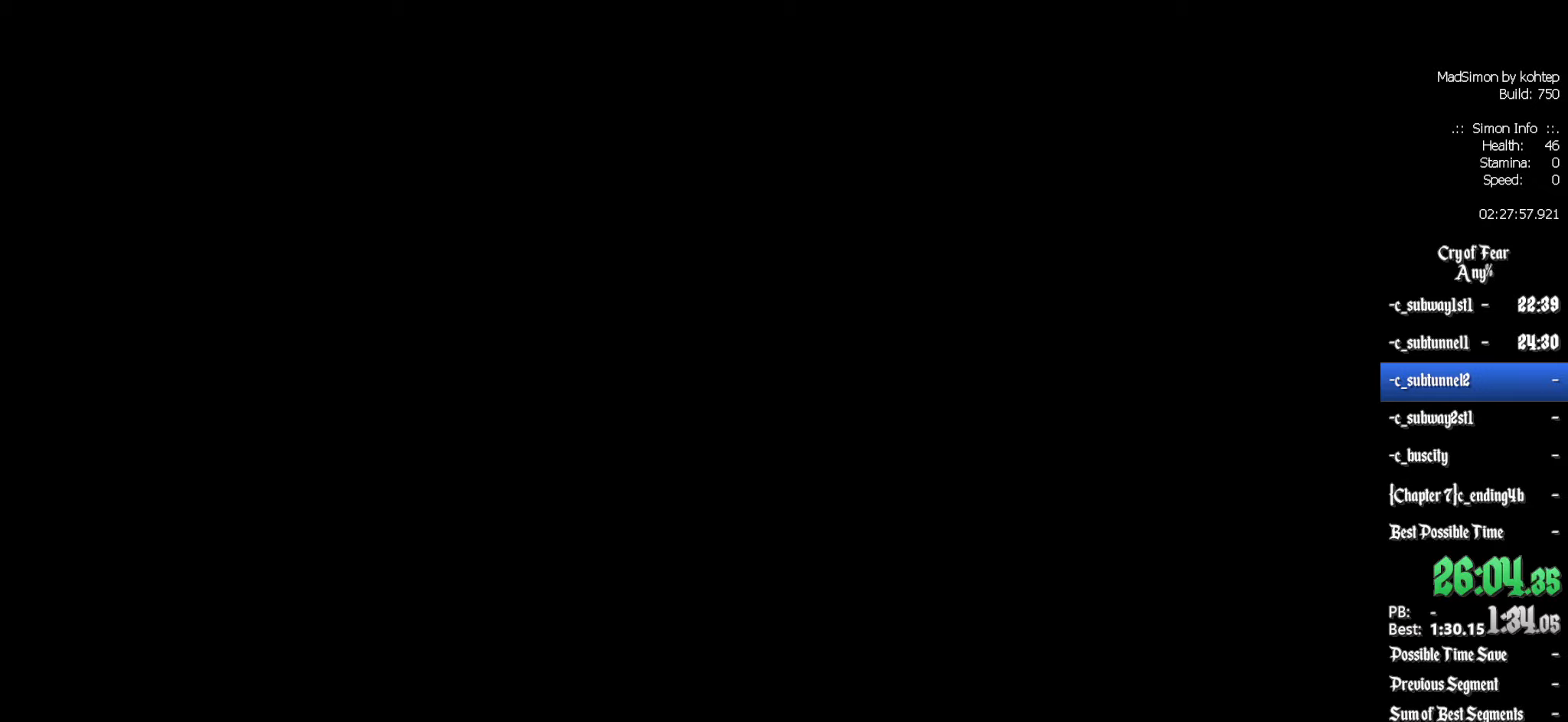
{"keys": [], "mouse": [], "events": []}
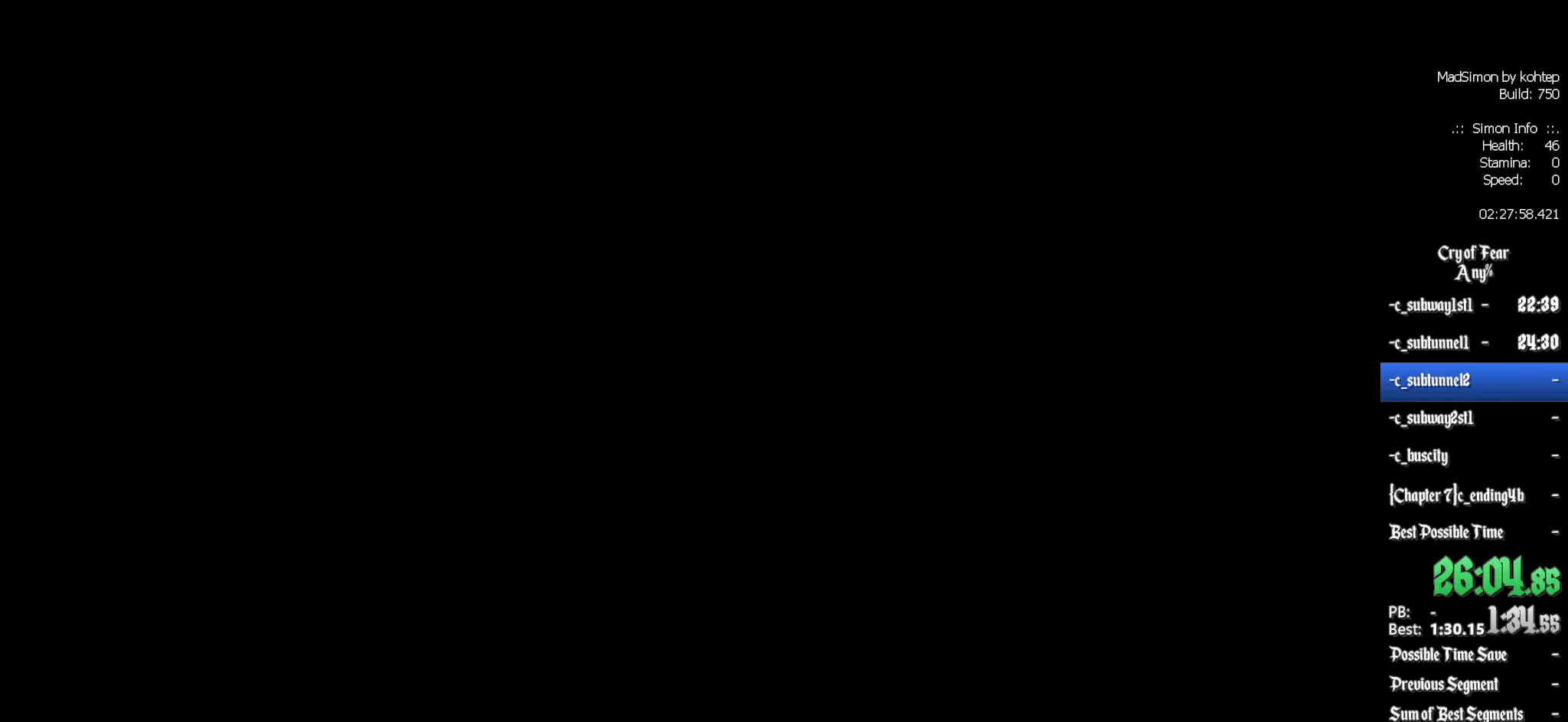
{"keys": [], "mouse": [], "events": []}
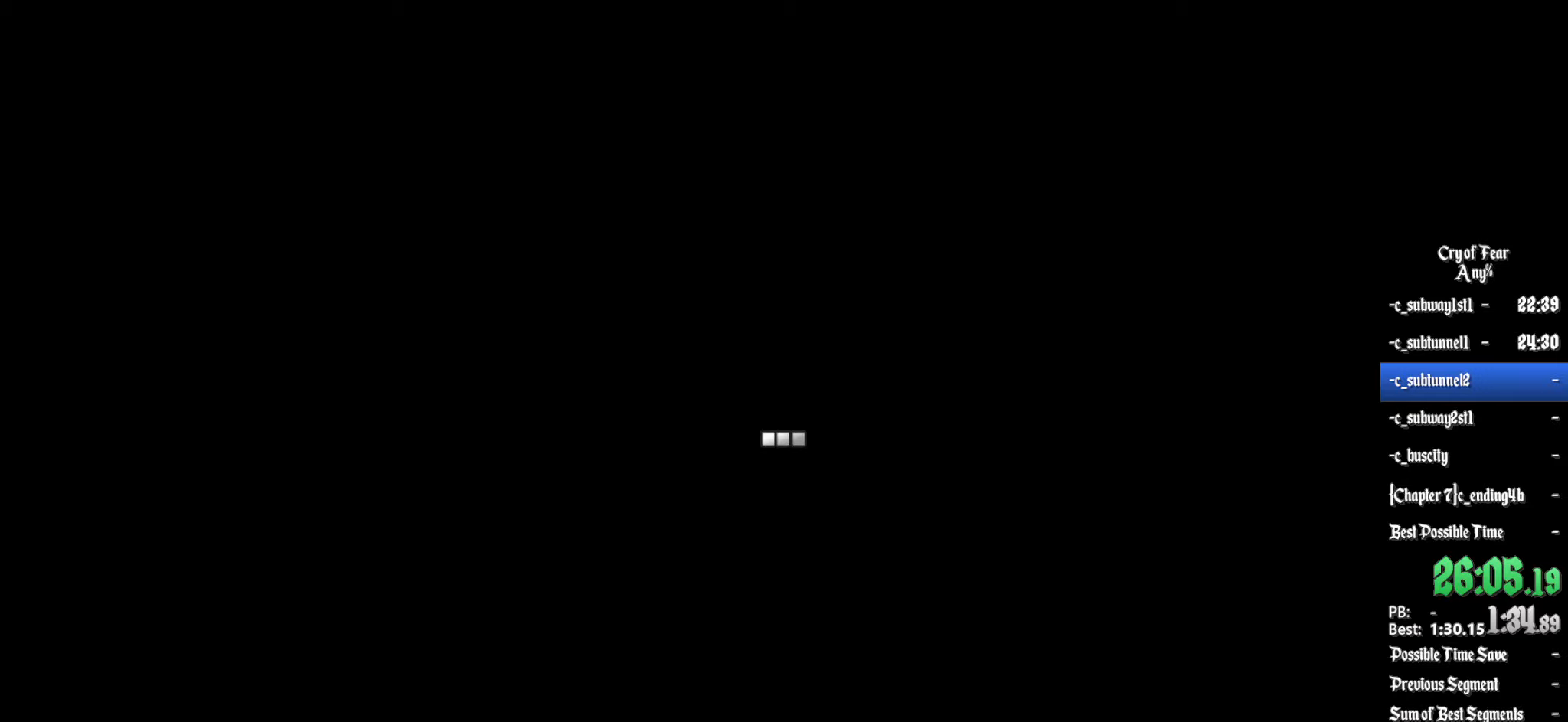
{"keys": [], "mouse": [], "events": []}
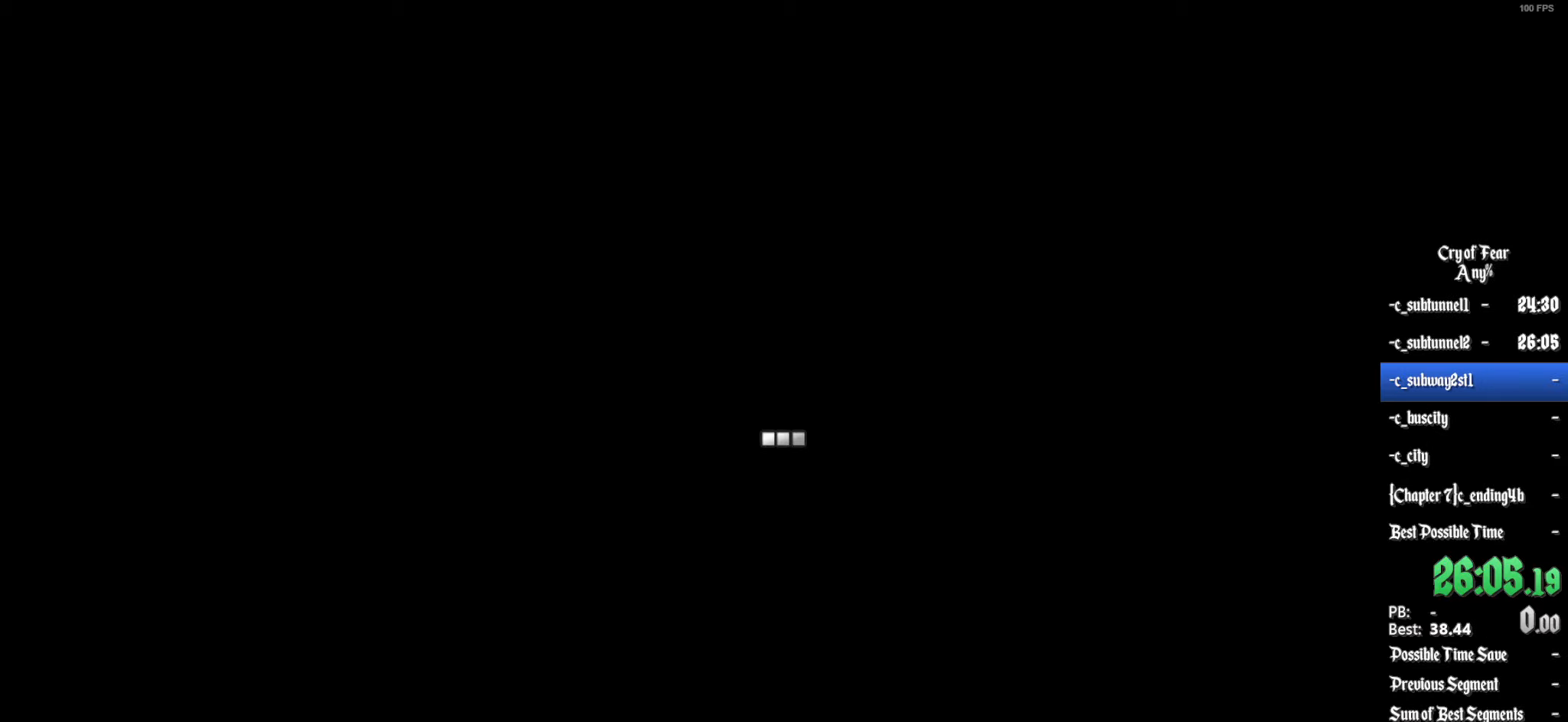
{"keys": [], "mouse": [], "events": []}
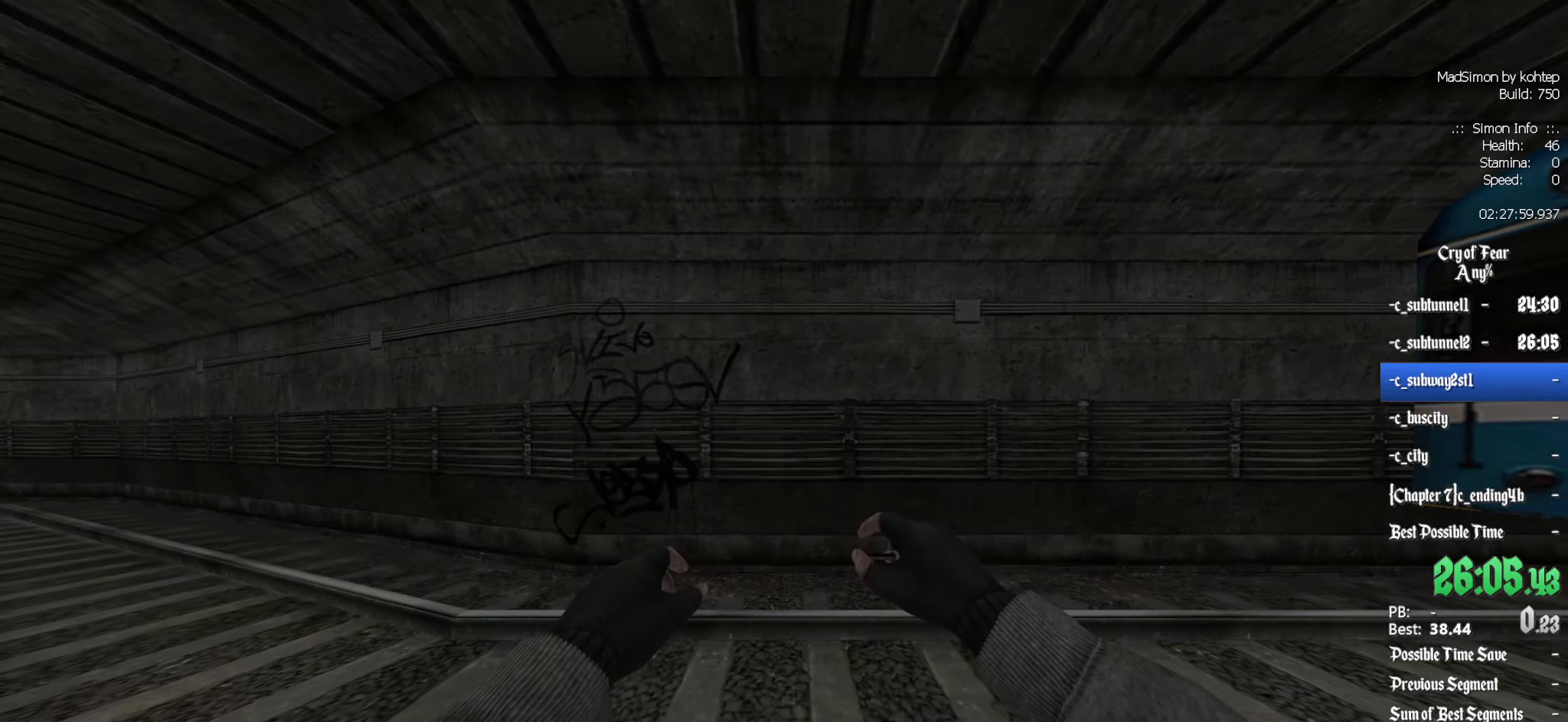
{"keys": ["z"], "mouse": [], "events": [[500, "z", "down"]]}
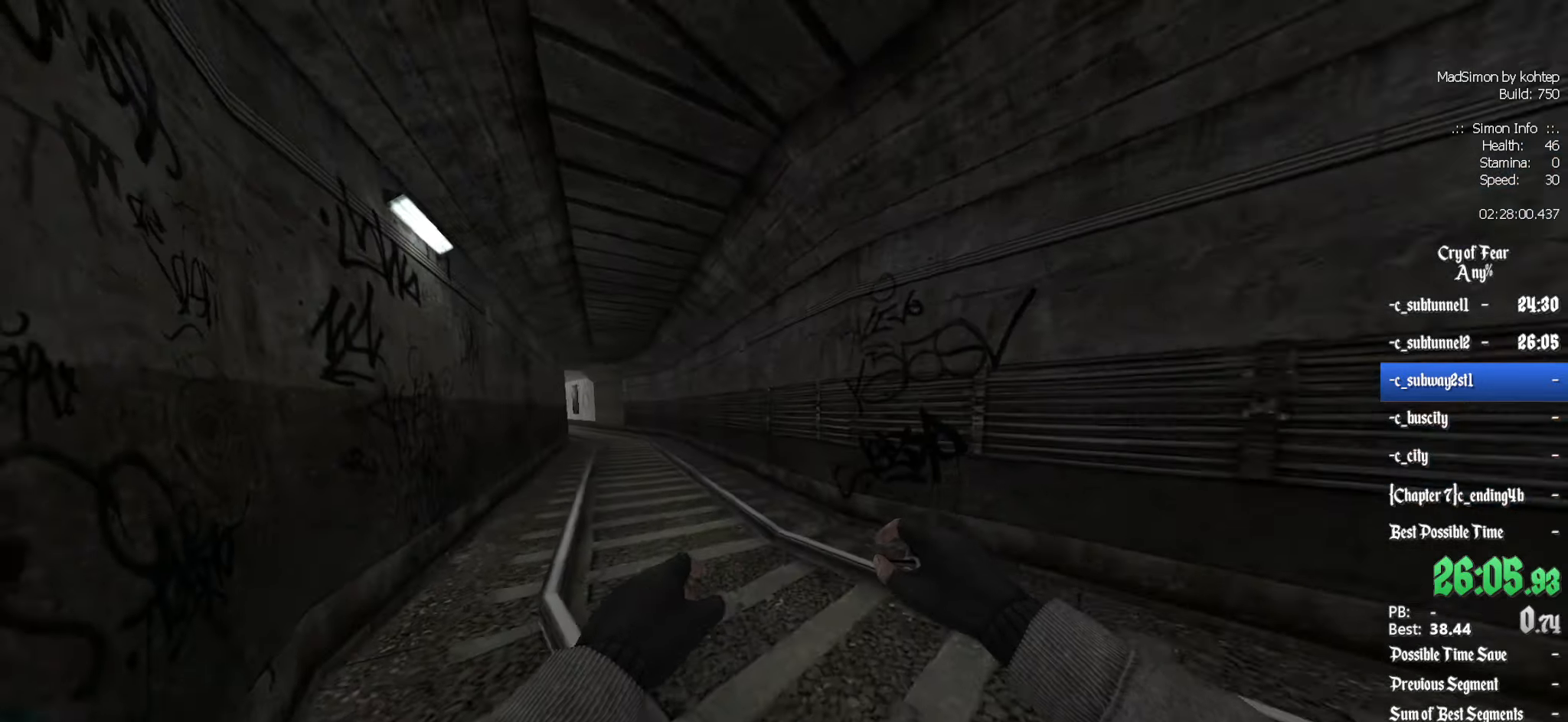
{"keys": ["z"], "mouse": [], "events": []}
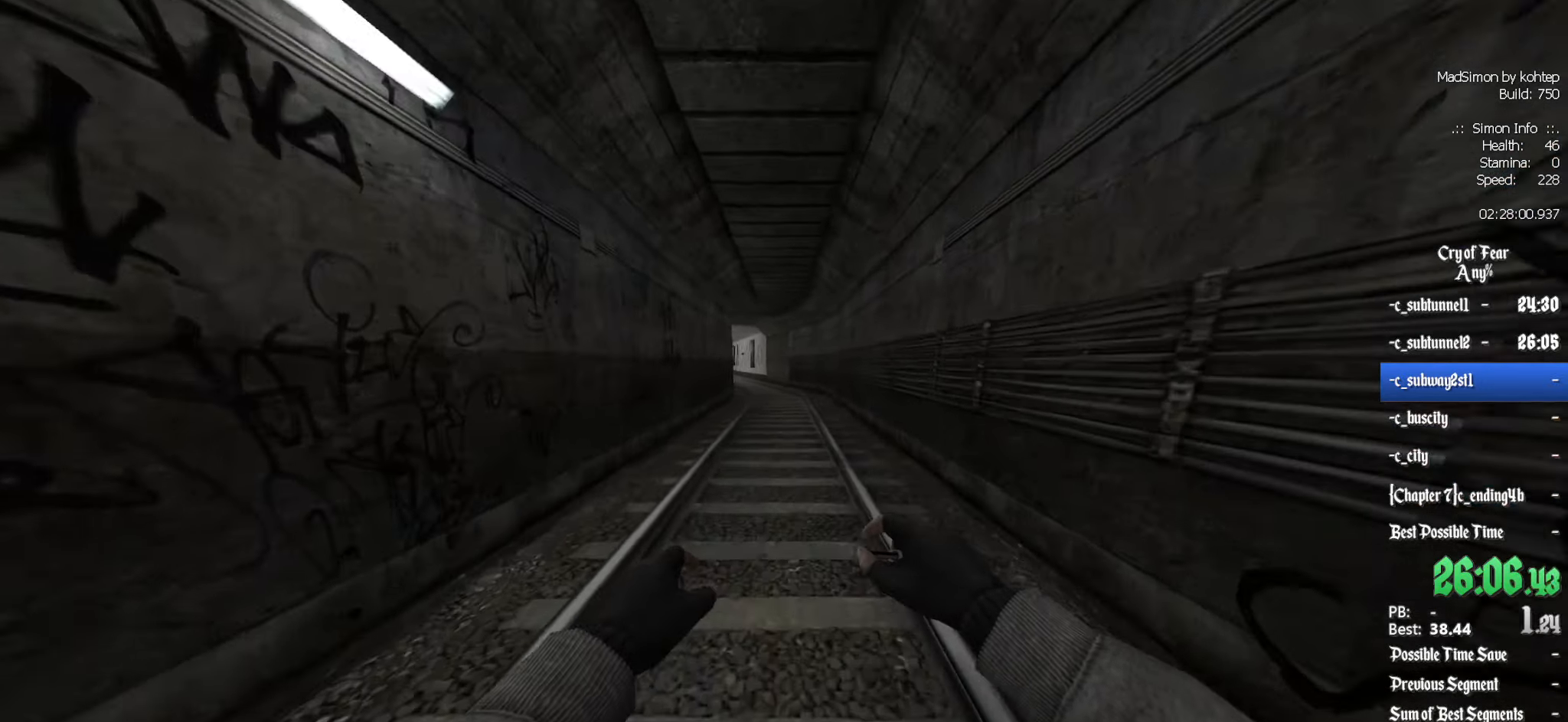
{"keys": ["d"], "mouse": [], "events": [[67, "alt", "down"], [117, "mouse_wheel_down", "down"], [150, "q", "down"], [200, "z", "up"], [250, "alt", "up"], [400, "d", "down"], [400, "mouse_wheel_down", "up"], [433, "q", "up"]]}
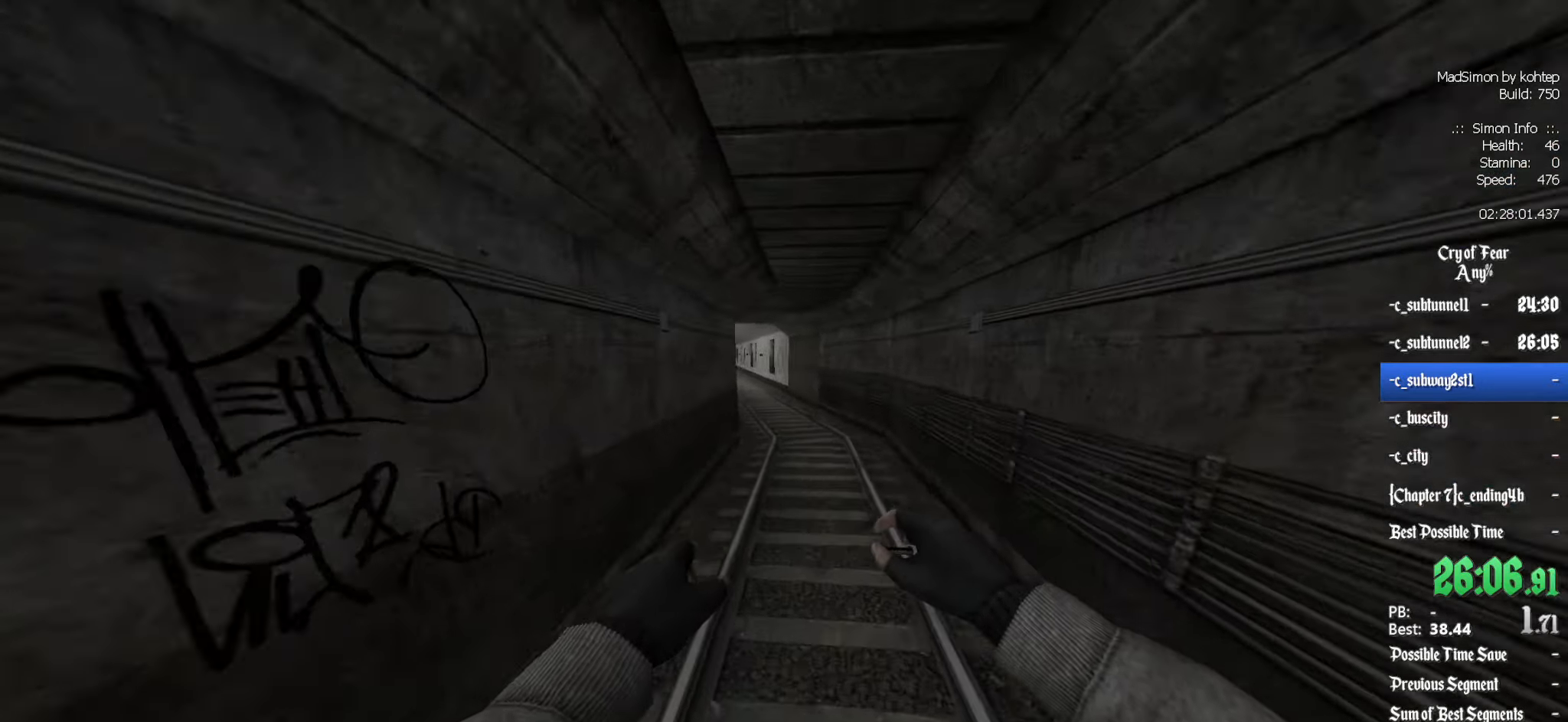
{"keys": ["d"], "mouse": [], "events": [[133, "q", "down"], [217, "d", "up"], [217, "mouse_wheel_up", "down"], [417, "d", "down"], [417, "q", "up"], [450, "mouse_wheel_up", "up"]]}
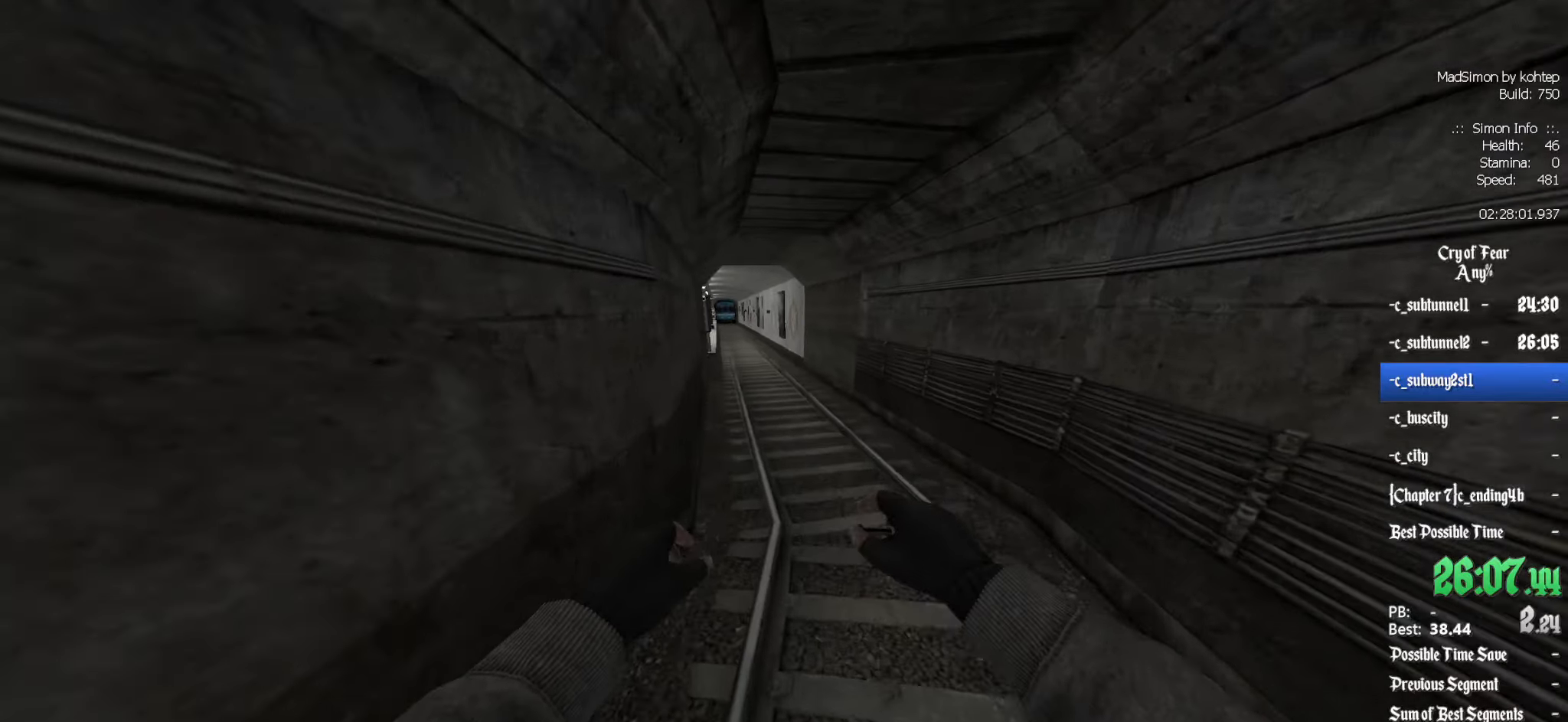
{"keys": ["z"], "mouse": [], "events": [[150, "d", "up"], [150, "q", "down"], [417, "q", "up"], [467, "z", "down"]]}
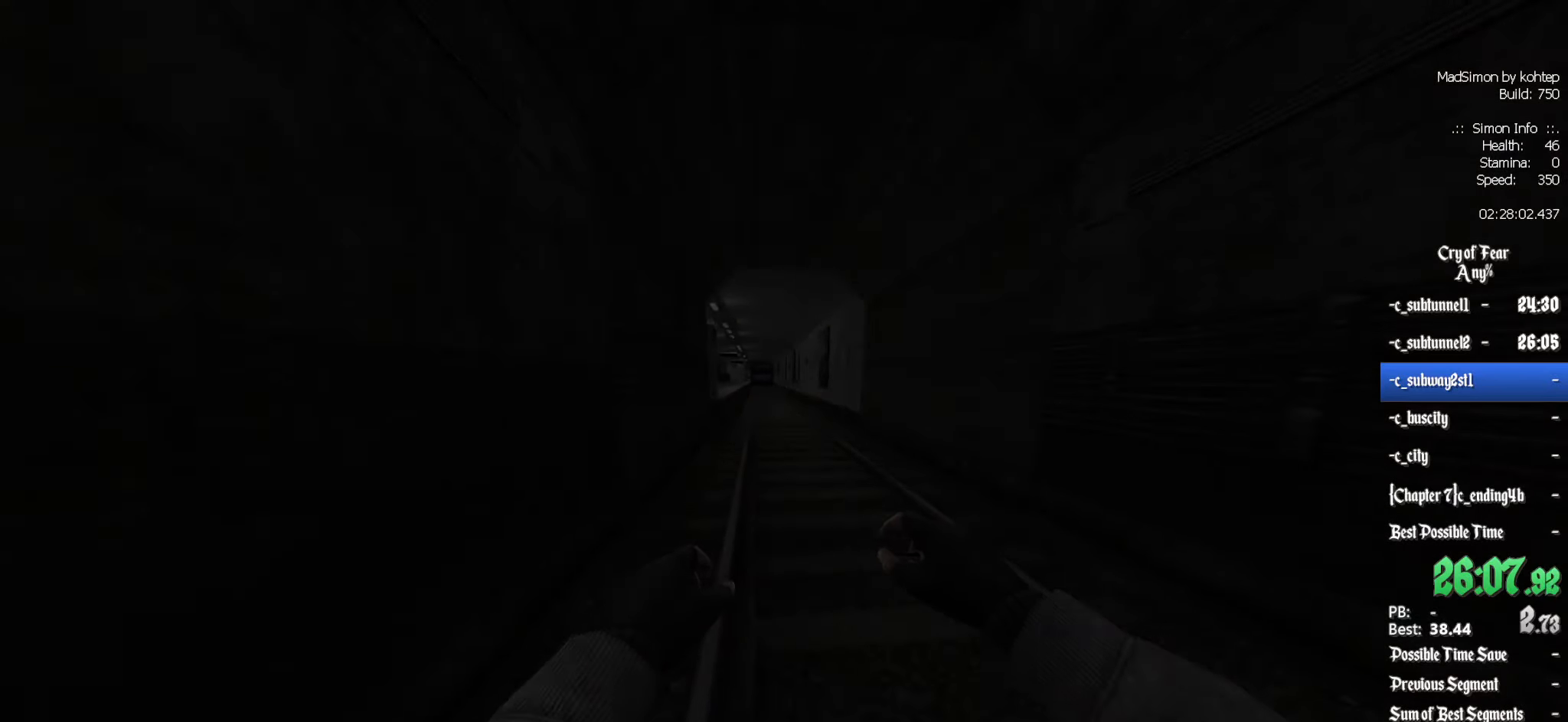
{"keys": [], "mouse": [], "events": [[200, "z", "up"]]}
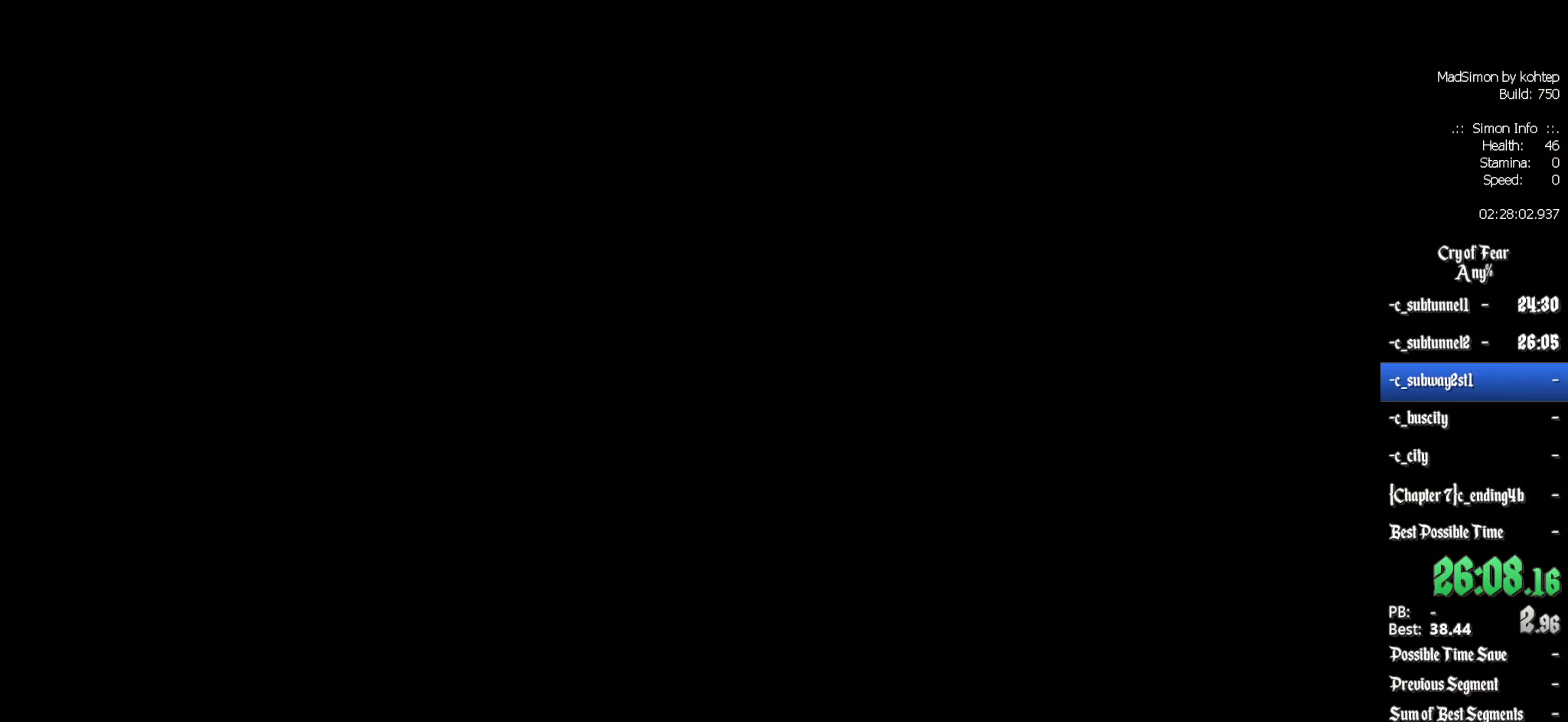
{"keys": [], "mouse": [], "events": []}
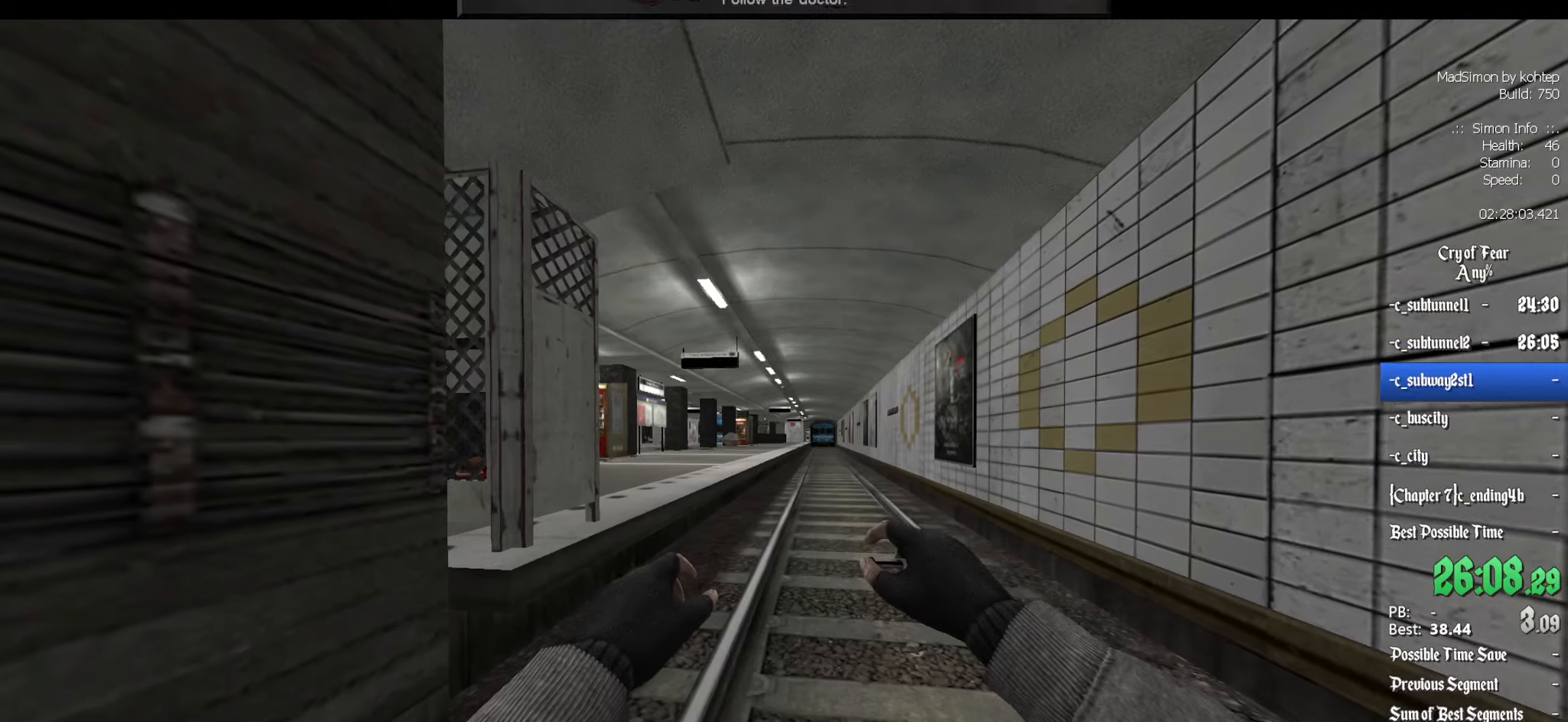
{"keys": ["z"], "mouse": ["wheel_down"], "events": [[100, "z", "down"], [467, "mouse_wheel_down", "down"]]}
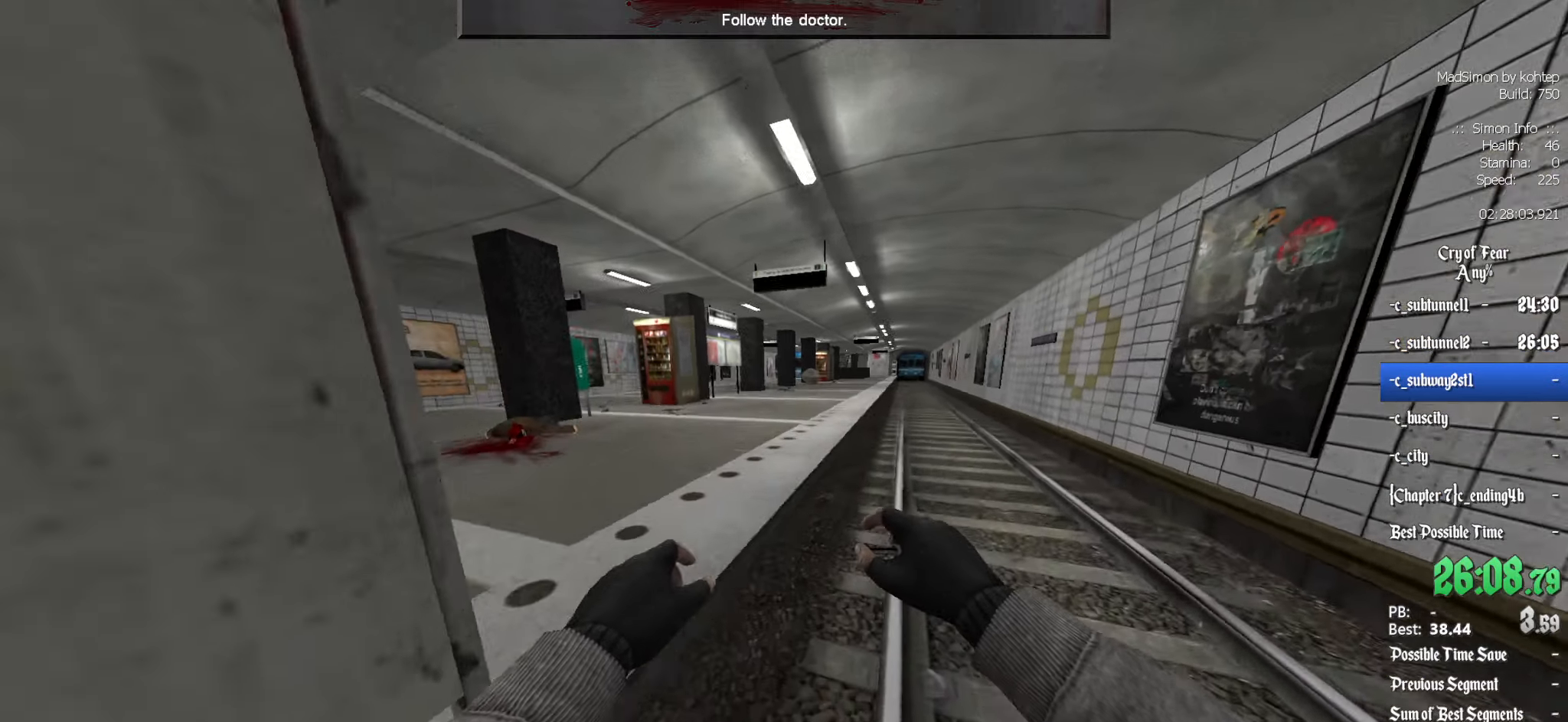
{"keys": ["z"], "mouse": [], "events": [[67, "mouse_wheel_down", "up"], [117, "q", "down"], [117, "z", "up"], [350, "z", "down"], [484, "q", "up"]]}
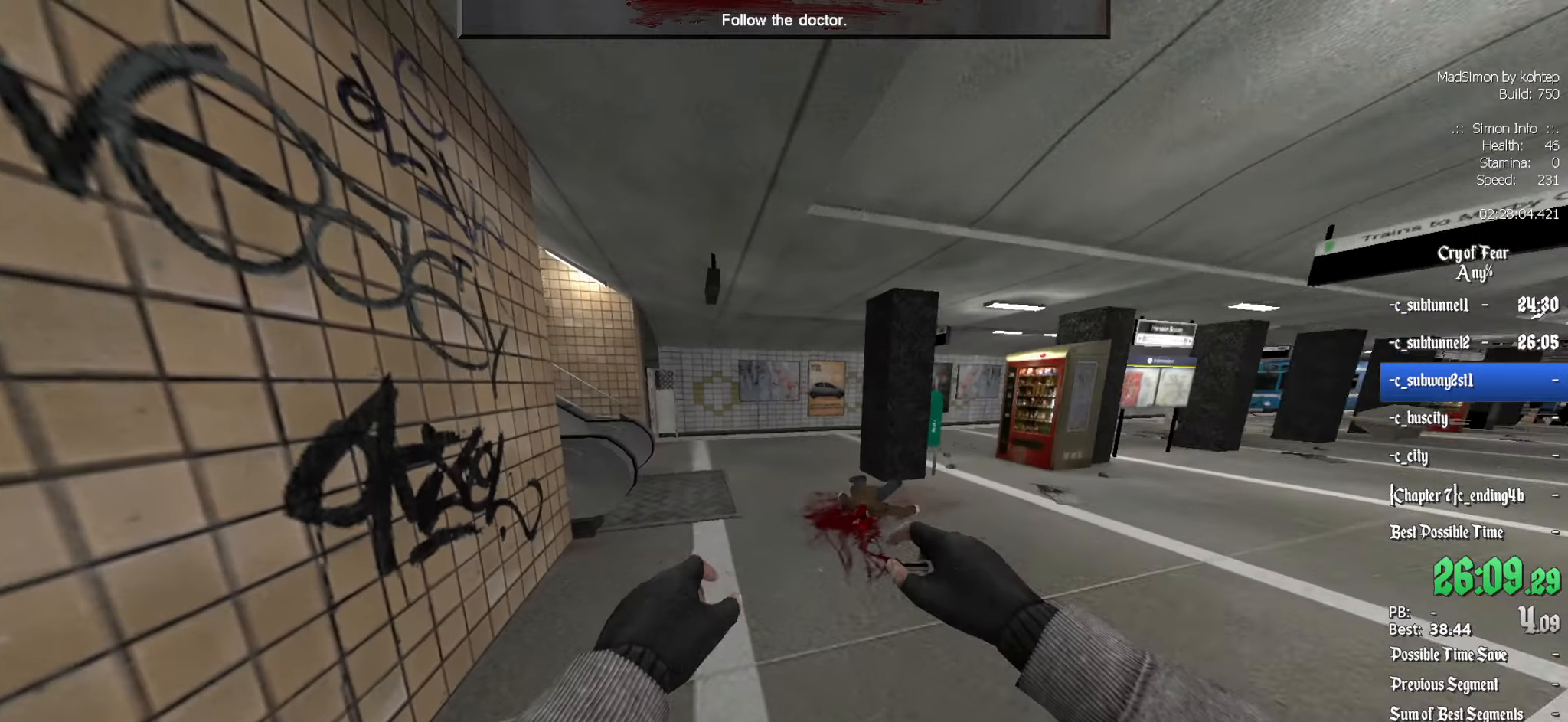
{"keys": ["z"], "mouse": [], "events": []}
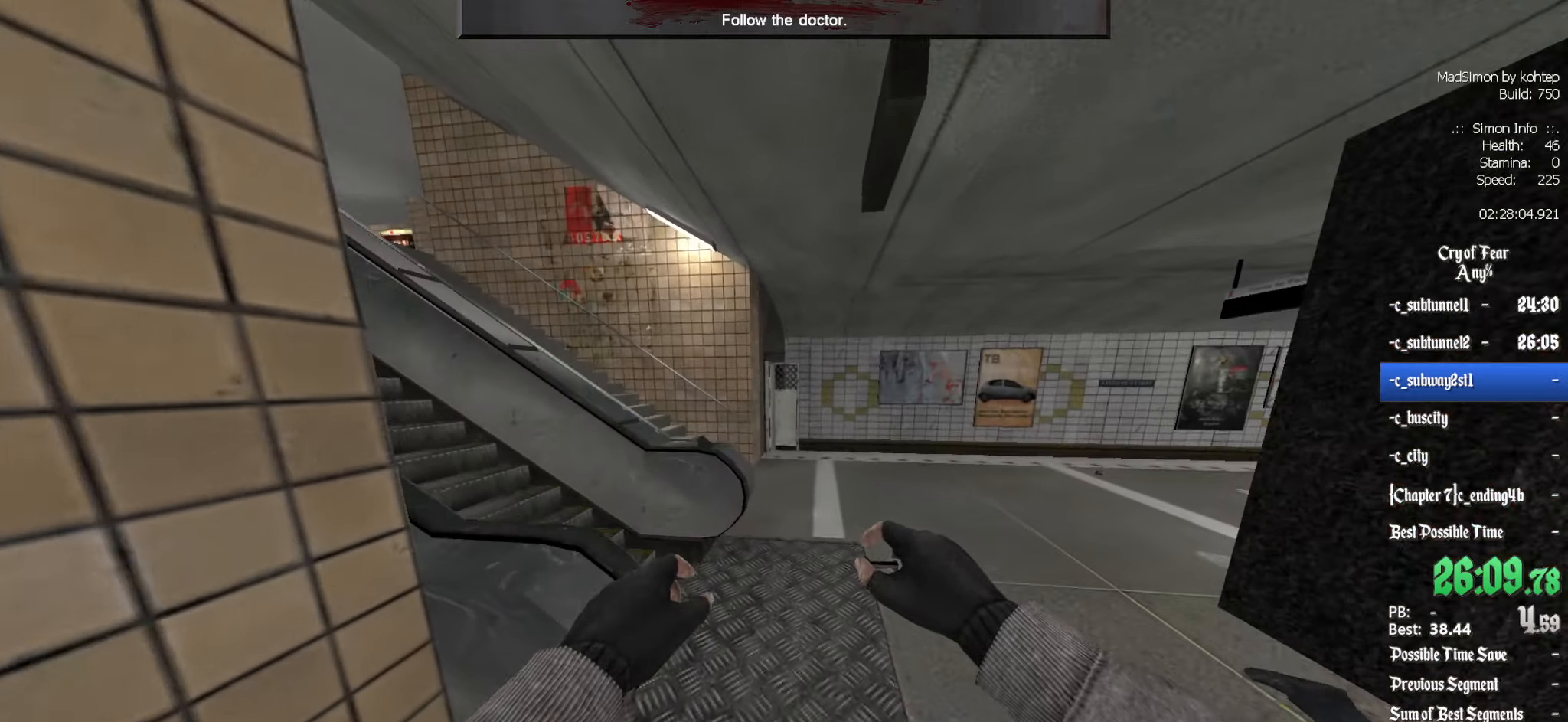
{"keys": ["z"], "mouse": [], "events": []}
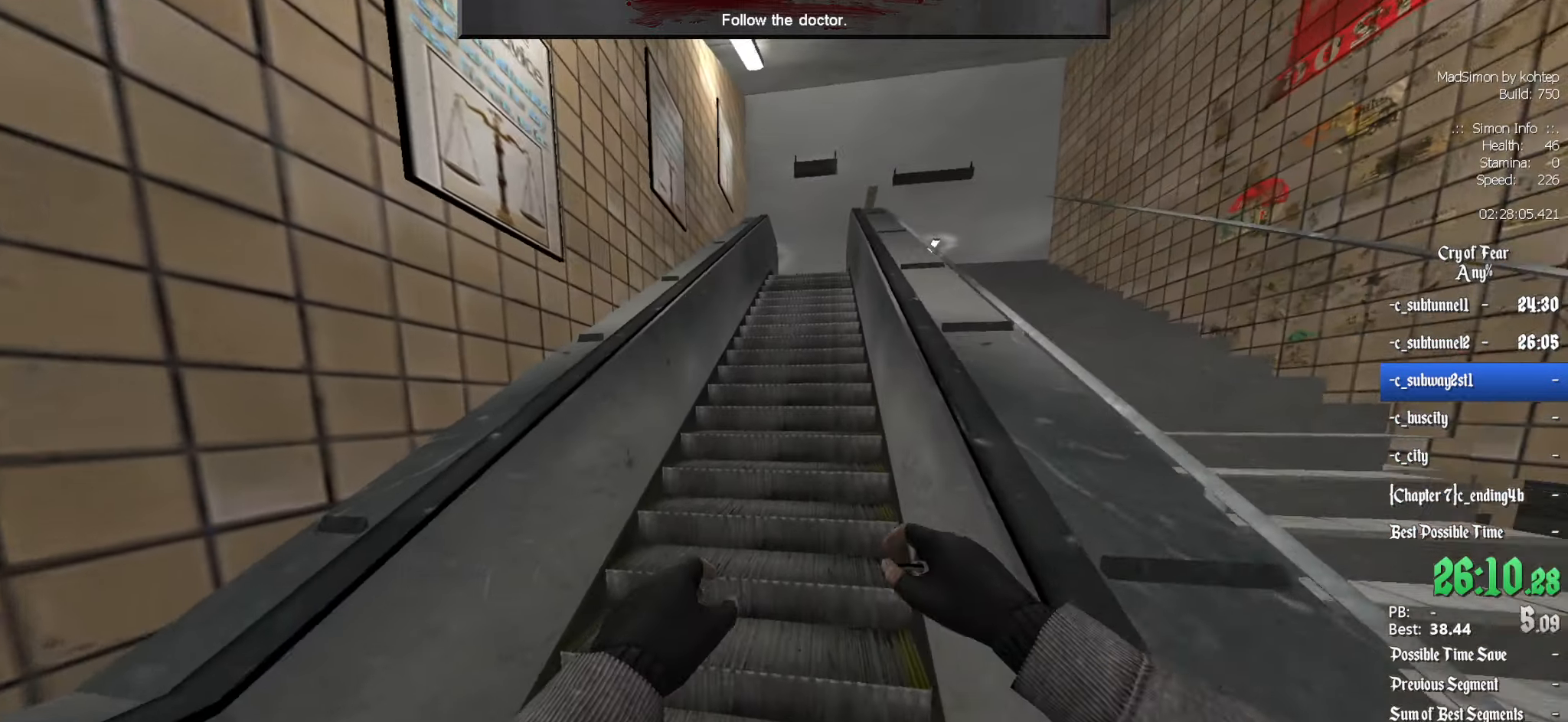
{"keys": ["z"], "mouse": [], "events": []}
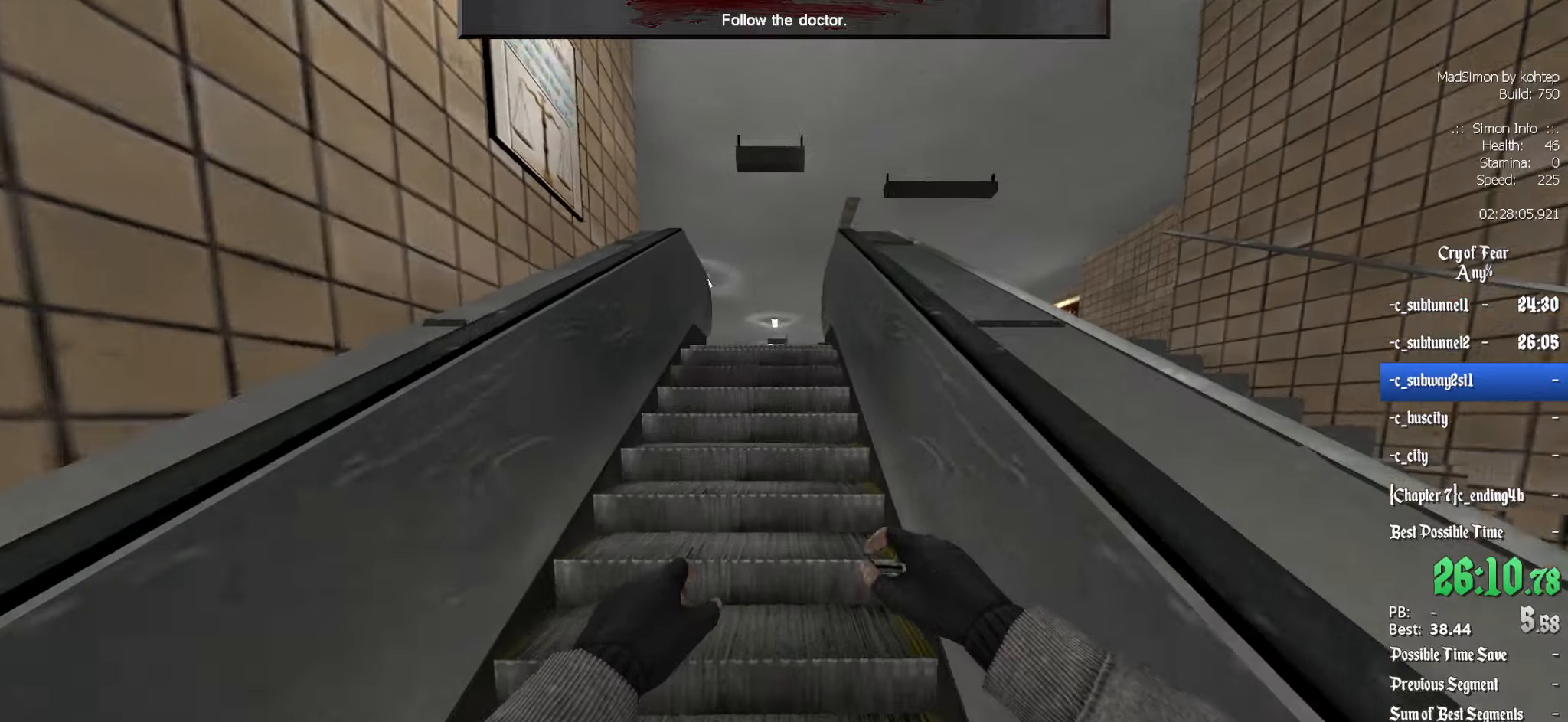
{"keys": ["z"], "mouse": [], "events": [[33, "1", "down"], [116, "1", "up"]]}